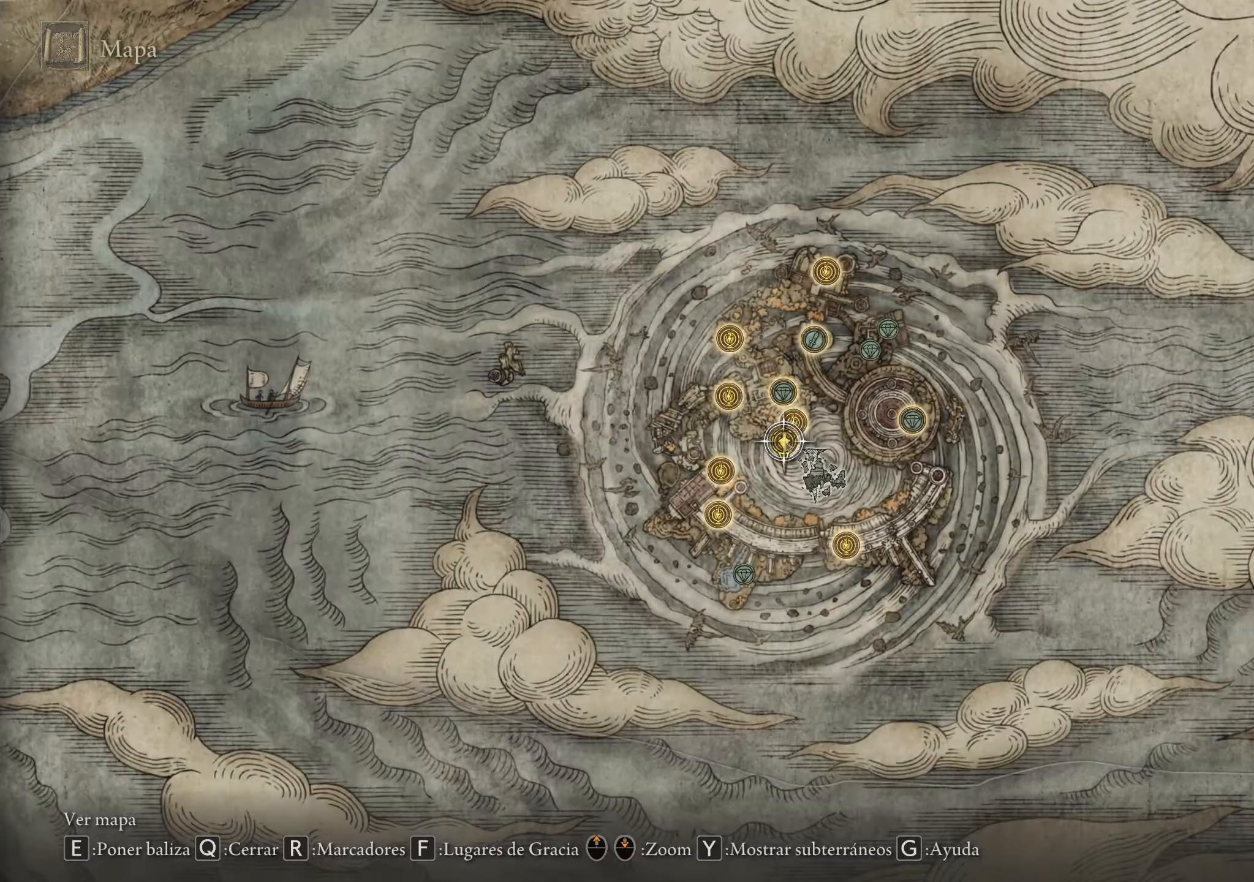
Gameplay with keyboard and mouse; each line is a JSON object with the keys and mouse buttons held at the frame after it. "events" lists presses ("down") and releases ("up") of "1", "2", "3", "4", "5", "a", "alt", "c", "caps_lock", "ctrl", "d", "e", "f", "g", "q", "r", "s", "shift", "space", "t", "tab", "v", "w", "x", "z", "mouse_left", "mouse_wheel" and "mouse_right" between this image and that frame as [ms after this image, input, new state], when the widget could be followed in between. "mouse_left", "mouse_wheel", "mouse_right" = the "left", "wheel", "right" buttons of the "mouse" list. No other keys are recorded. "wheel" means that the mouse wheel is clicked or scrolled. Not read: mouse_move.
{"keys": [], "mouse": [], "events": []}
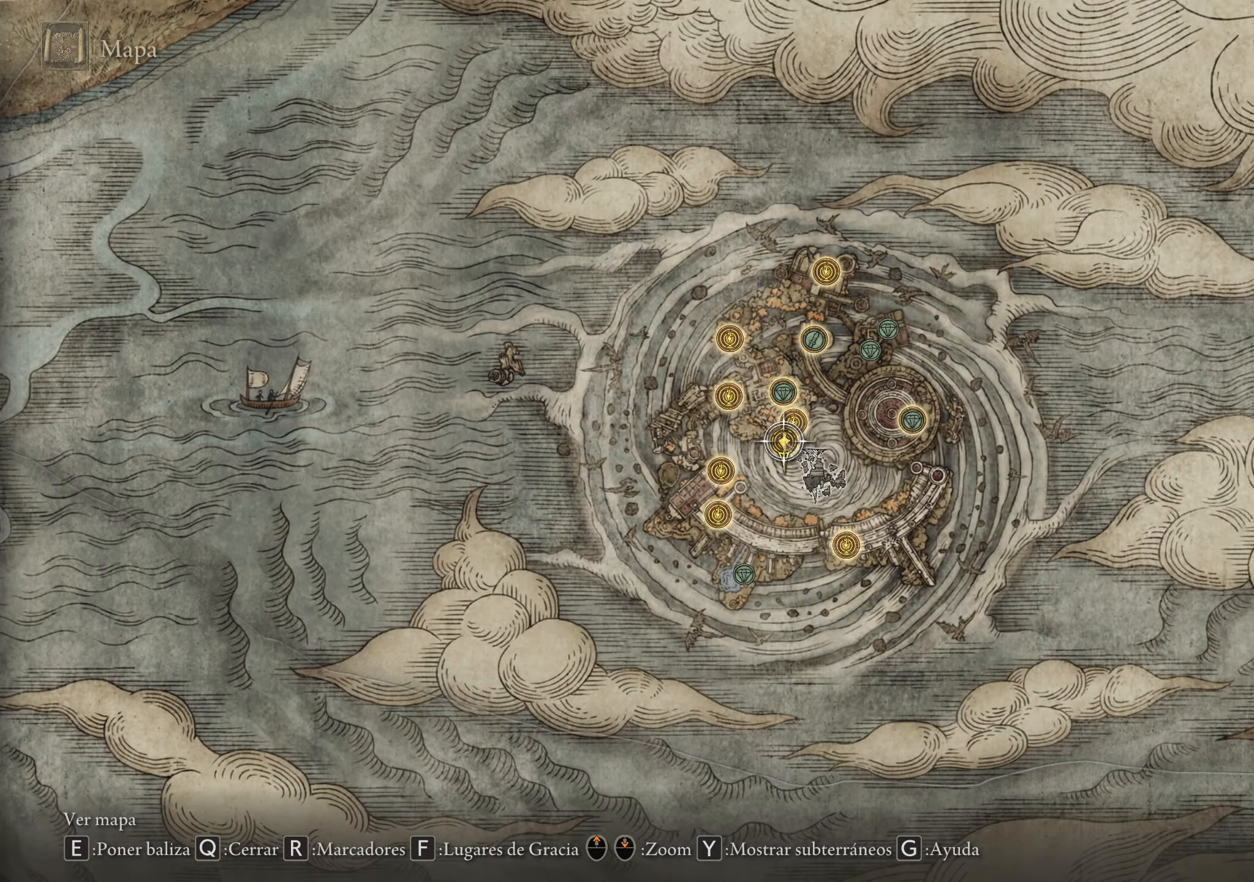
{"keys": ["a", "s"], "mouse": [], "events": [[283, "s", "down"], [416, "a", "down"]]}
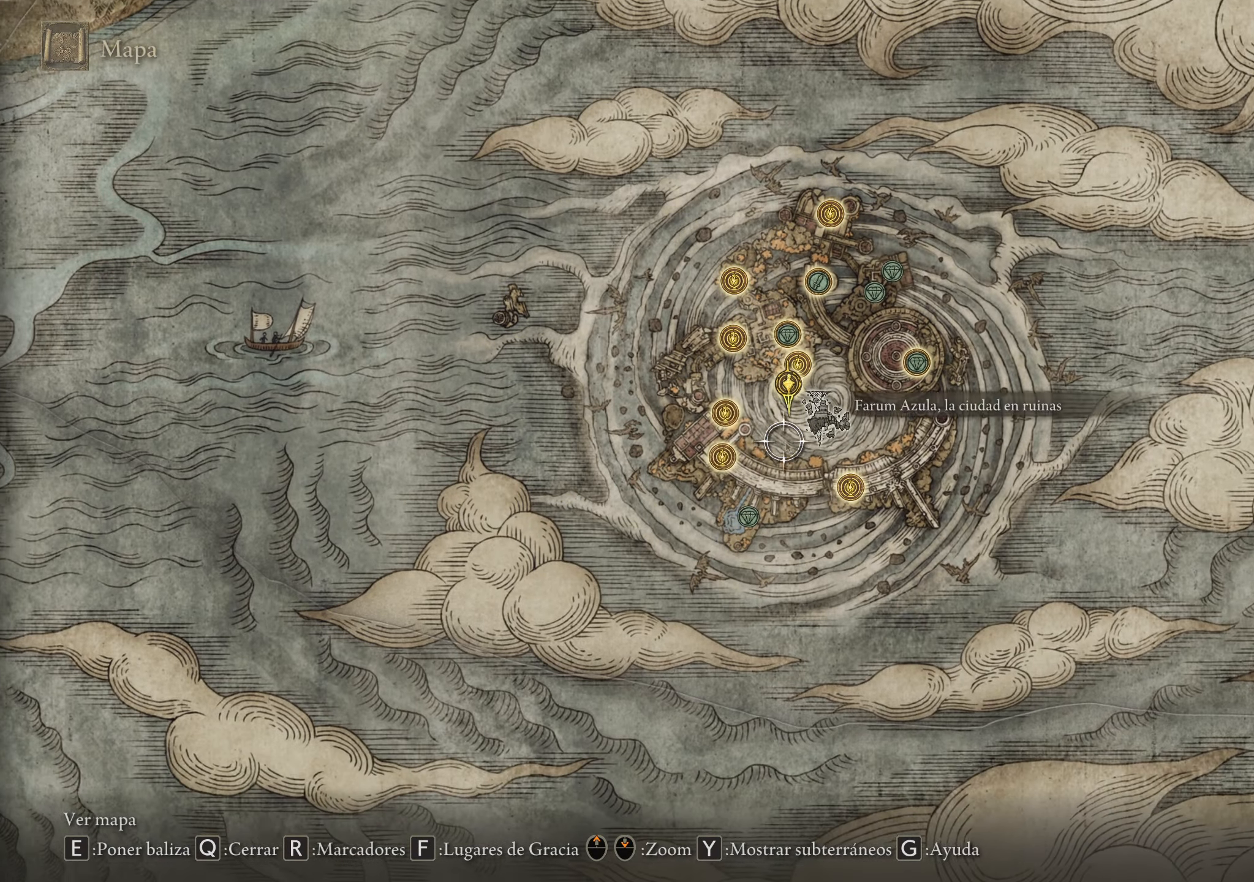
{"keys": ["a", "s"], "mouse": [], "events": [[66, "mouse_wheel", "down"], [216, "mouse_wheel", "up"]]}
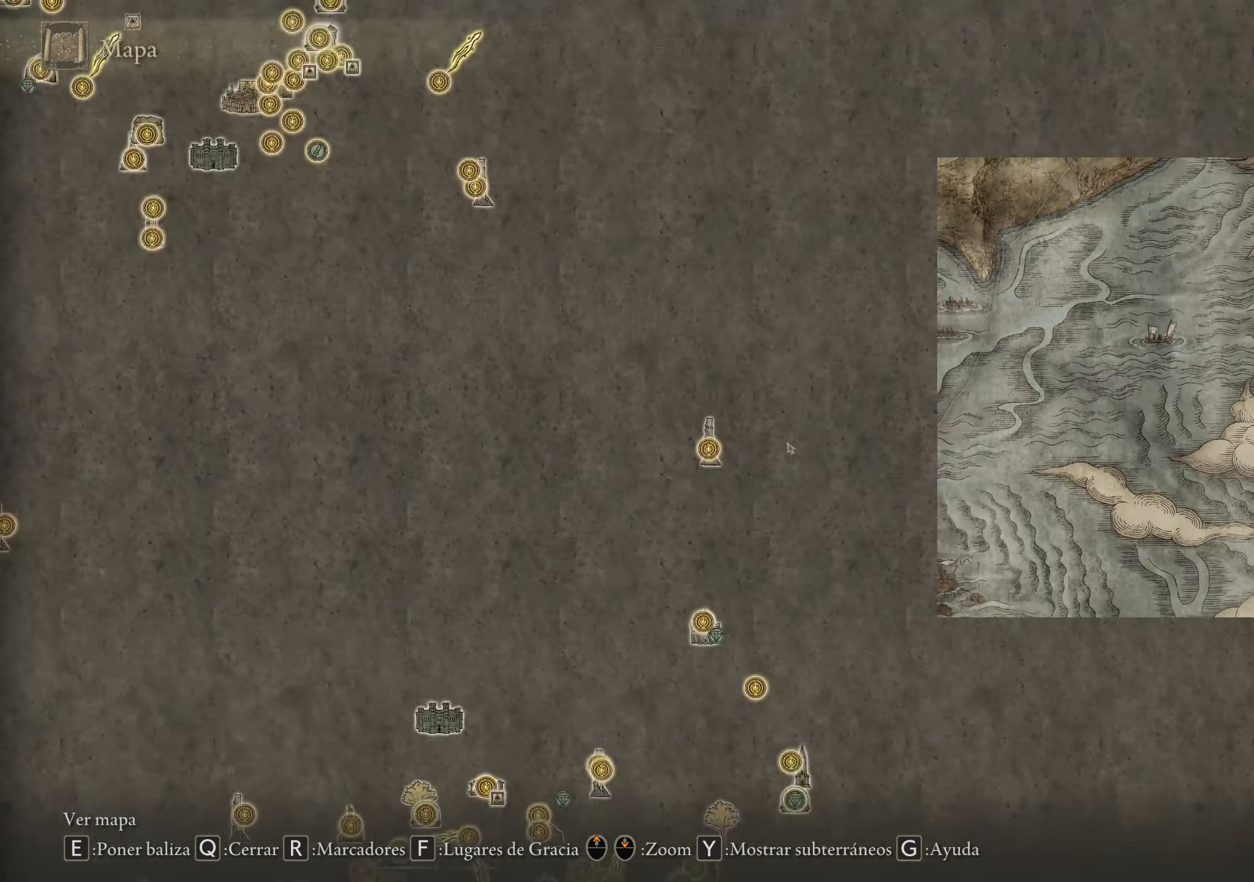
{"keys": ["a", "s"], "mouse": [], "events": []}
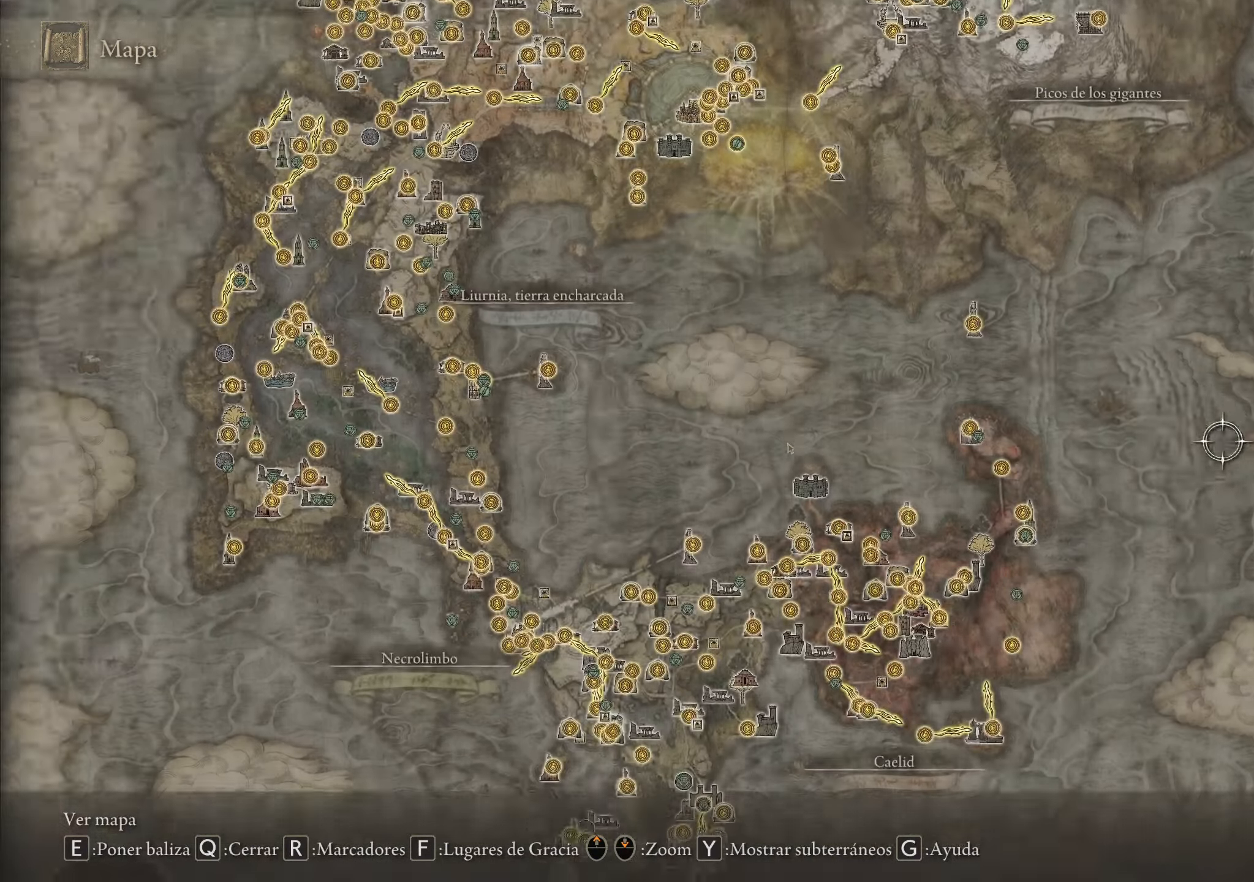
{"keys": [], "mouse": [], "events": [[16, "s", "up"], [66, "a", "up"]]}
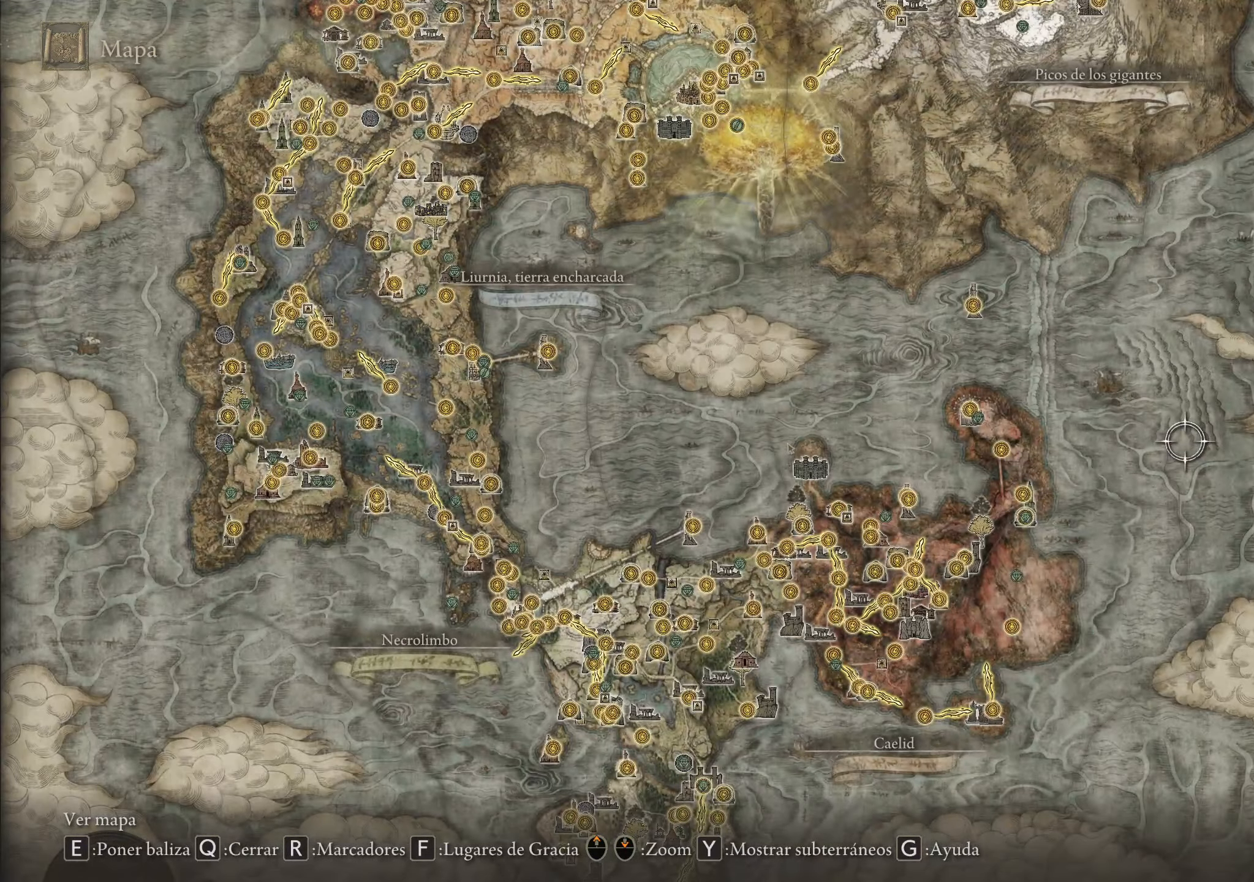
{"keys": ["d", "w"], "mouse": [], "events": [[216, "w", "down"], [316, "d", "down"]]}
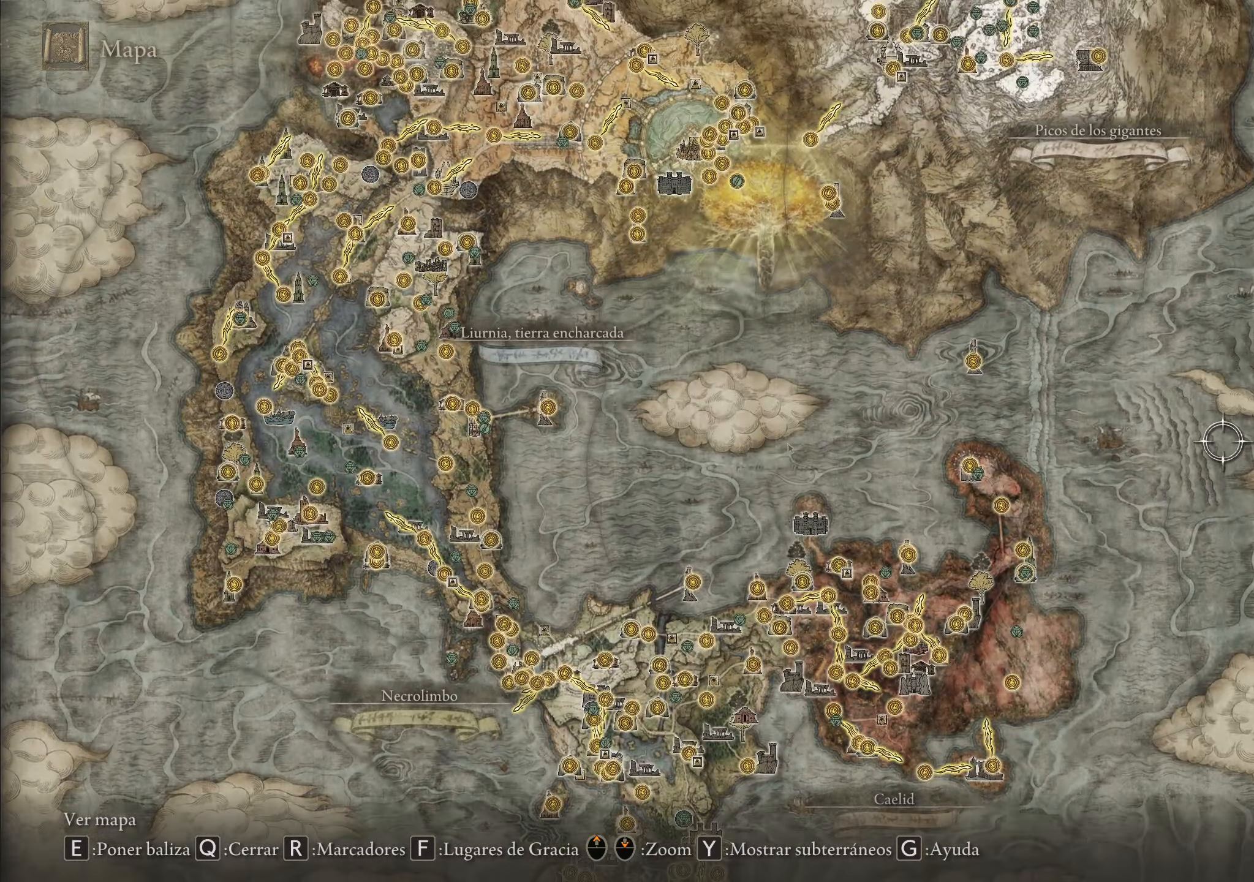
{"keys": ["d", "w"], "mouse": [], "events": []}
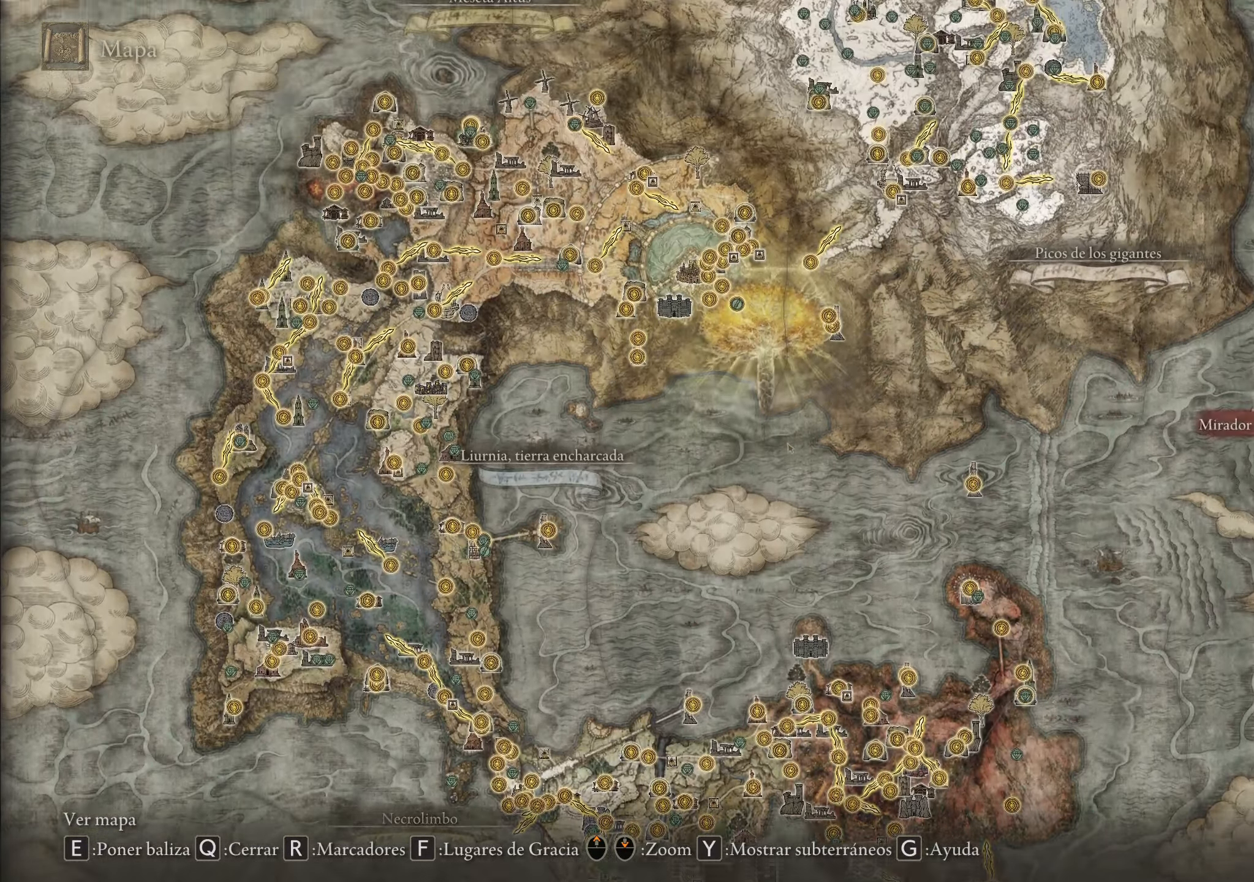
{"keys": [], "mouse": [], "events": [[116, "mouse_wheel", "down"], [149, "d", "up"], [149, "w", "up"], [249, "mouse_wheel", "up"]]}
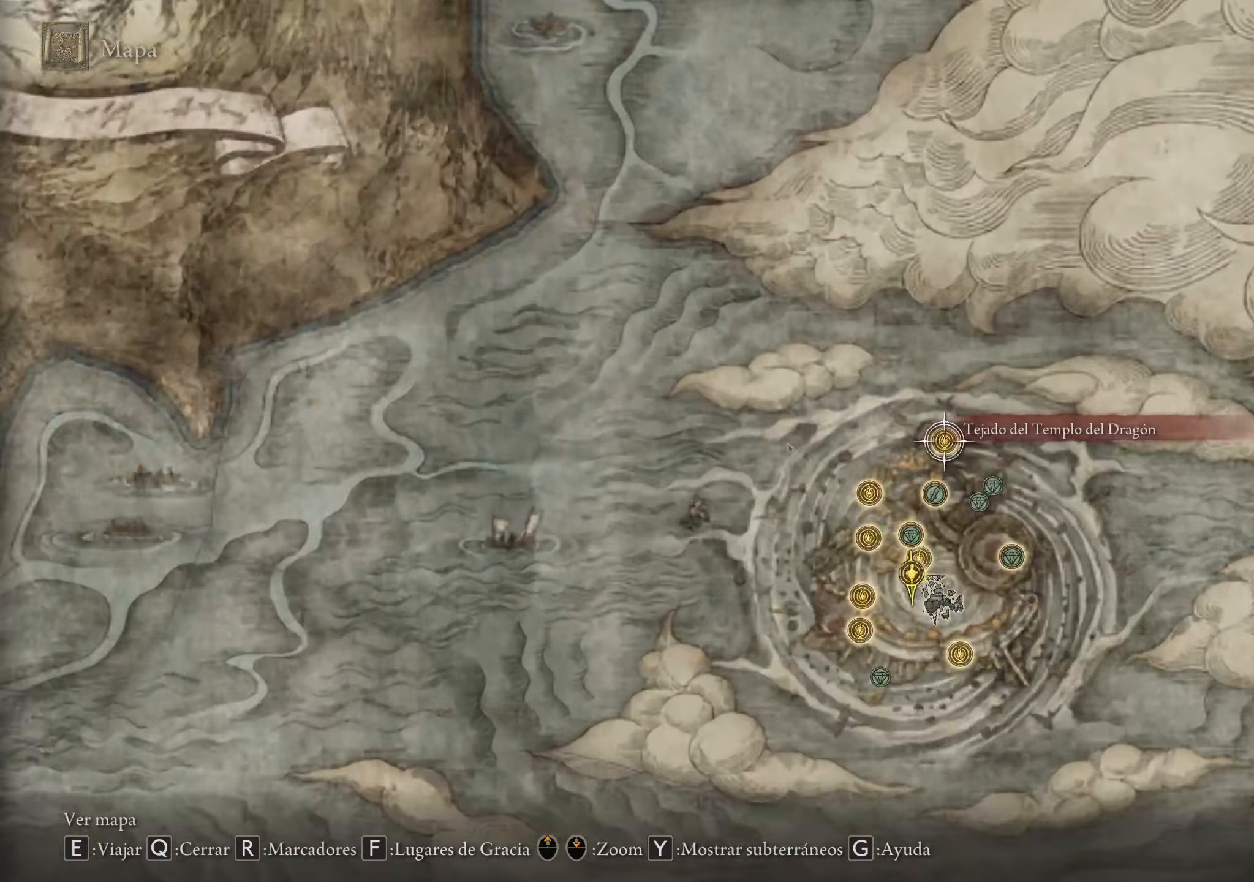
{"keys": ["a", "s"], "mouse": [], "events": [[33, "mouse_wheel", "down"], [117, "mouse_wheel", "up"], [467, "s", "down"], [500, "a", "down"]]}
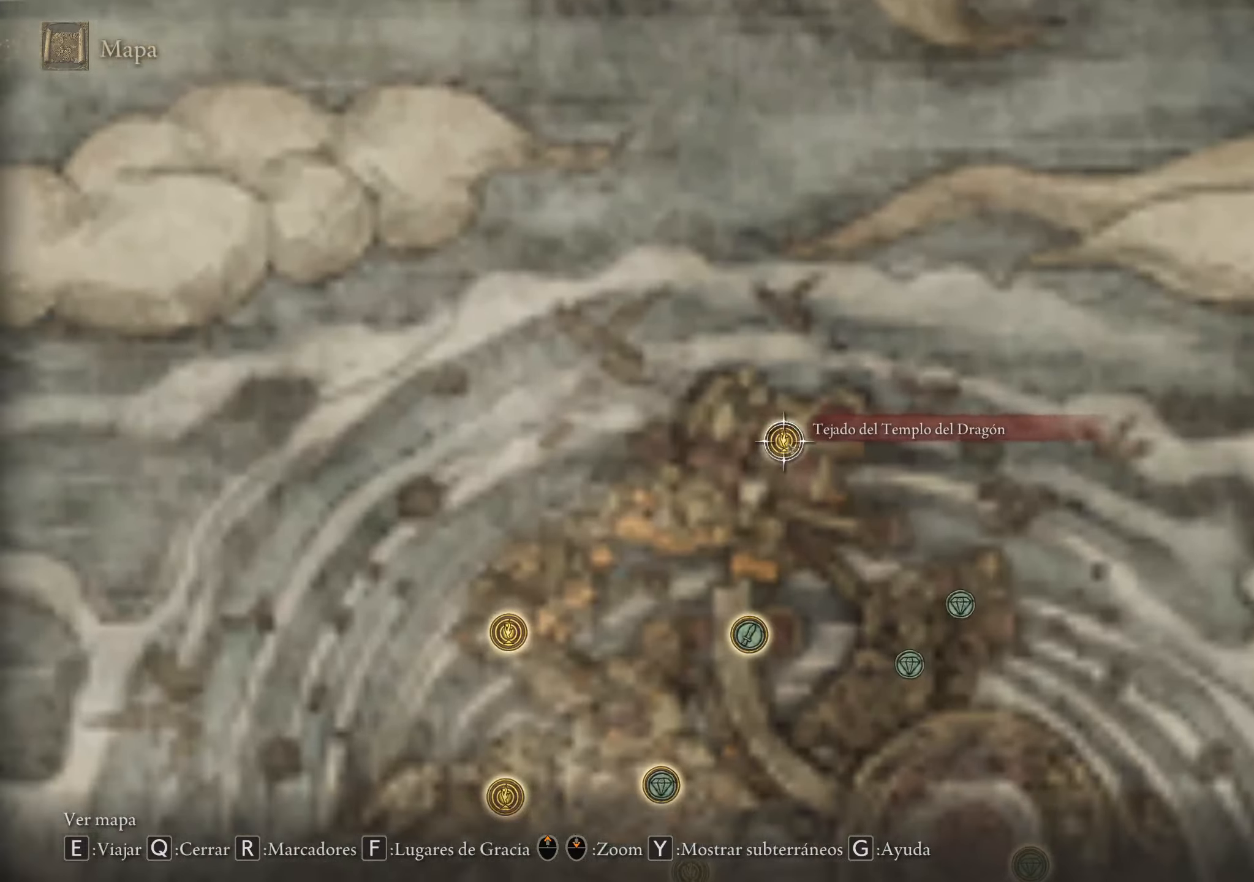
{"keys": ["d", "s"], "mouse": [], "events": [[233, "a", "up"], [417, "d", "down"]]}
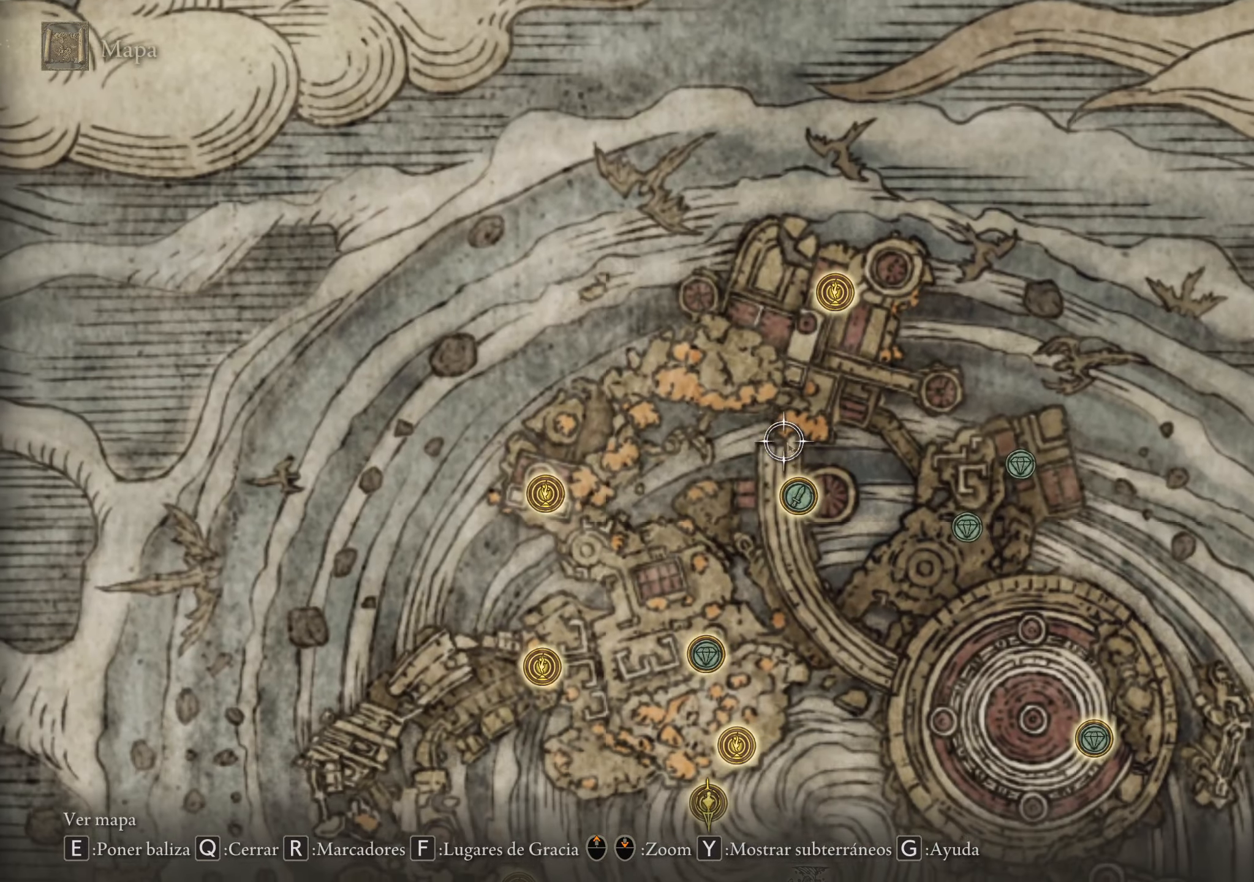
{"keys": [], "mouse": [], "events": [[67, "d", "up"], [100, "s", "up"], [350, "a", "down"], [433, "a", "up"]]}
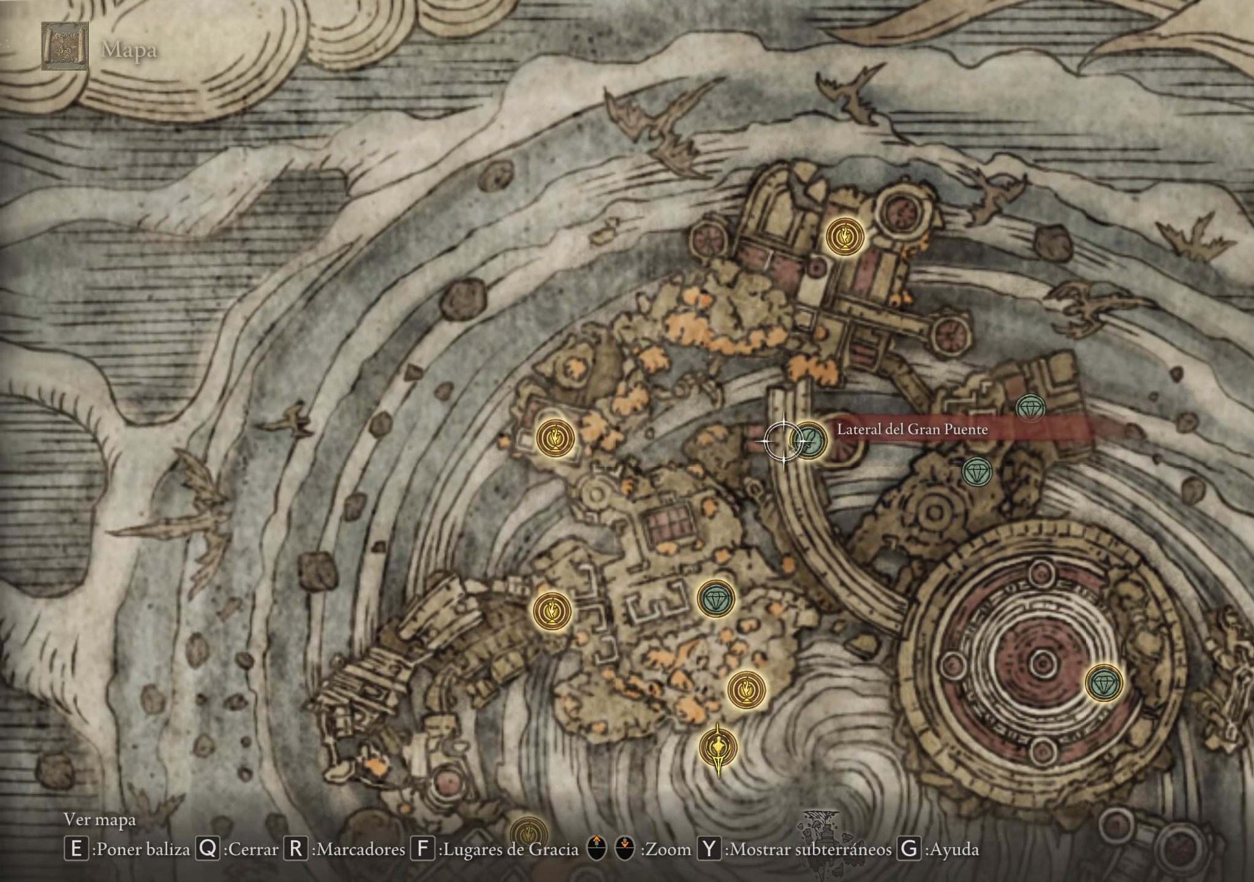
{"keys": [], "mouse": [], "events": [[317, "r", "down"], [417, "r", "up"]]}
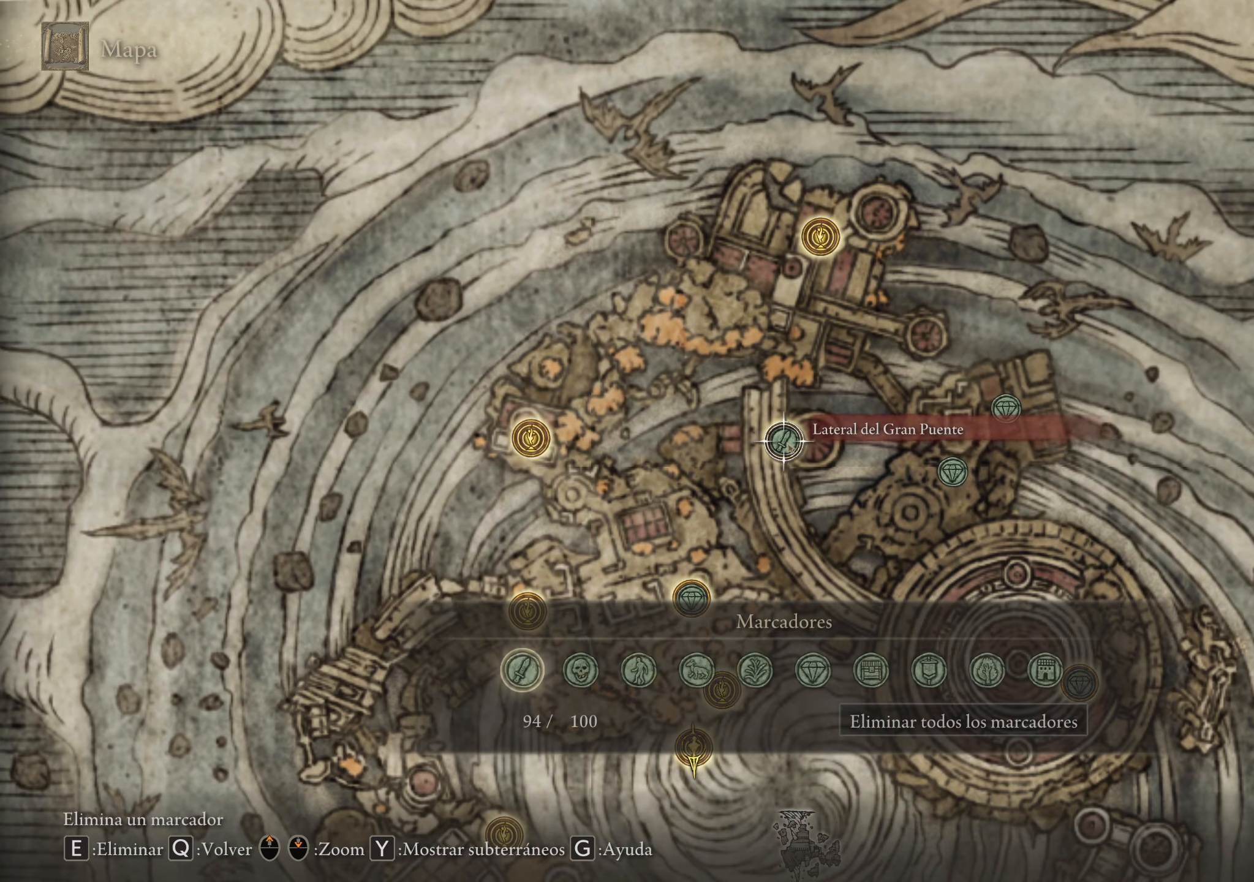
{"keys": [], "mouse": [], "events": []}
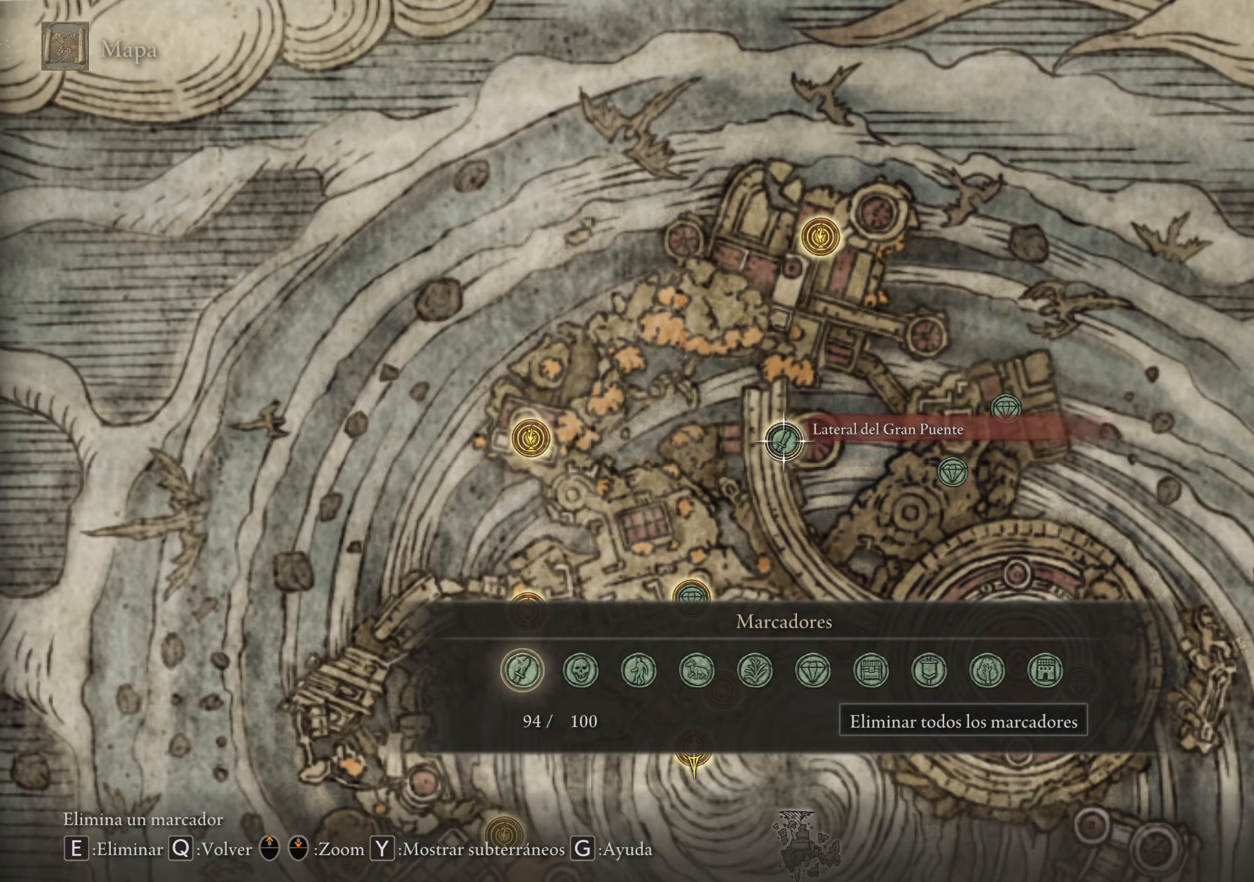
{"keys": [], "mouse": [], "events": [[167, "mouse_left", "down"], [250, "mouse_left", "up"]]}
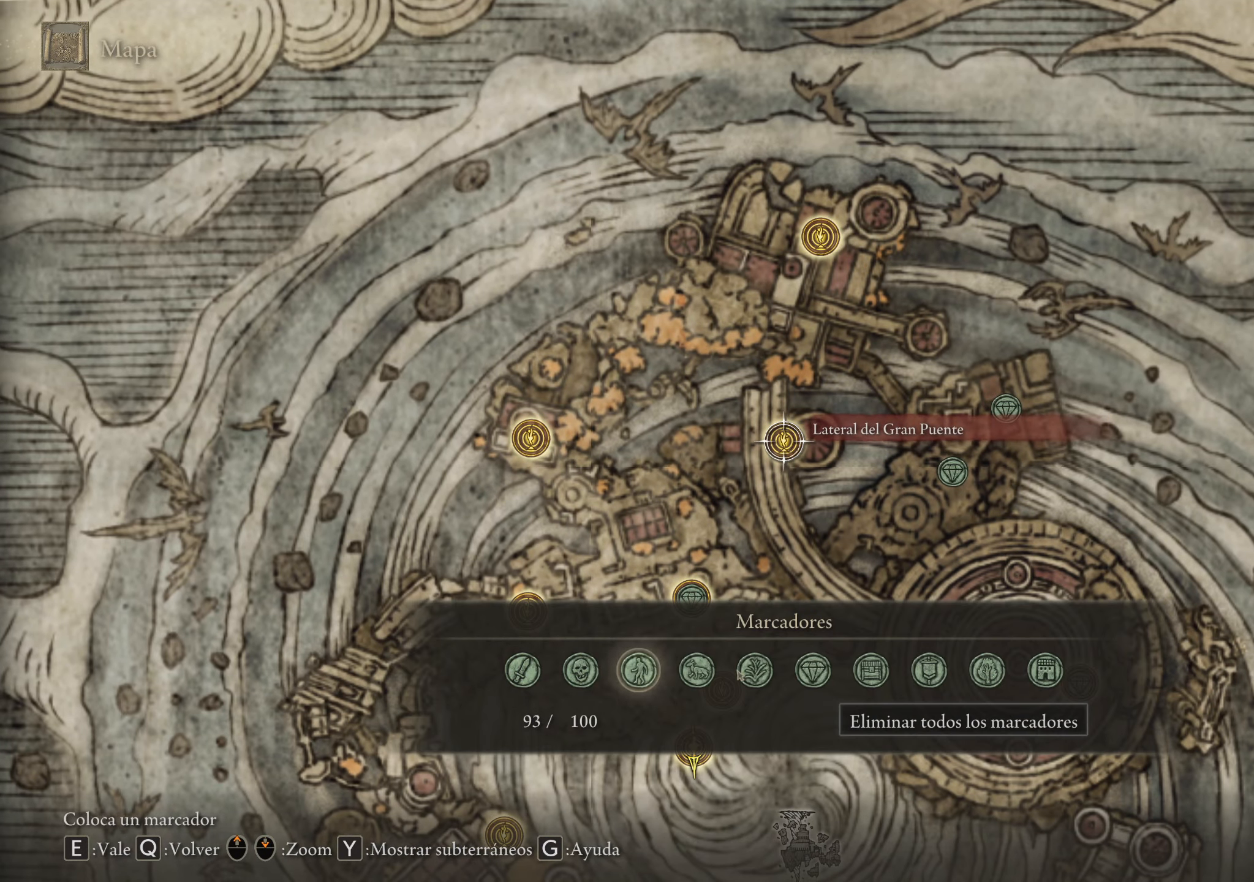
{"keys": [], "mouse": [], "events": []}
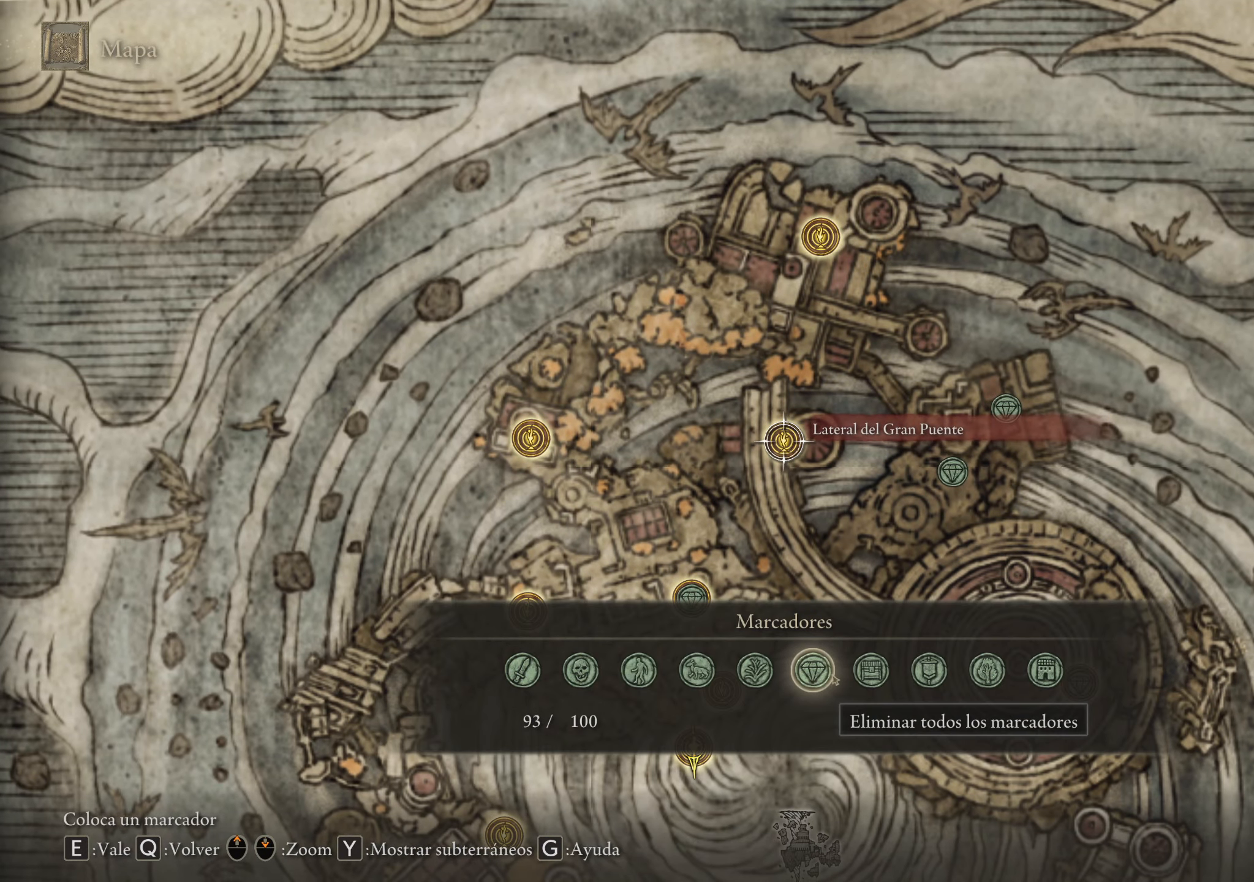
{"keys": [], "mouse": [], "events": [[317, "mouse_left", "down"], [417, "mouse_left", "up"]]}
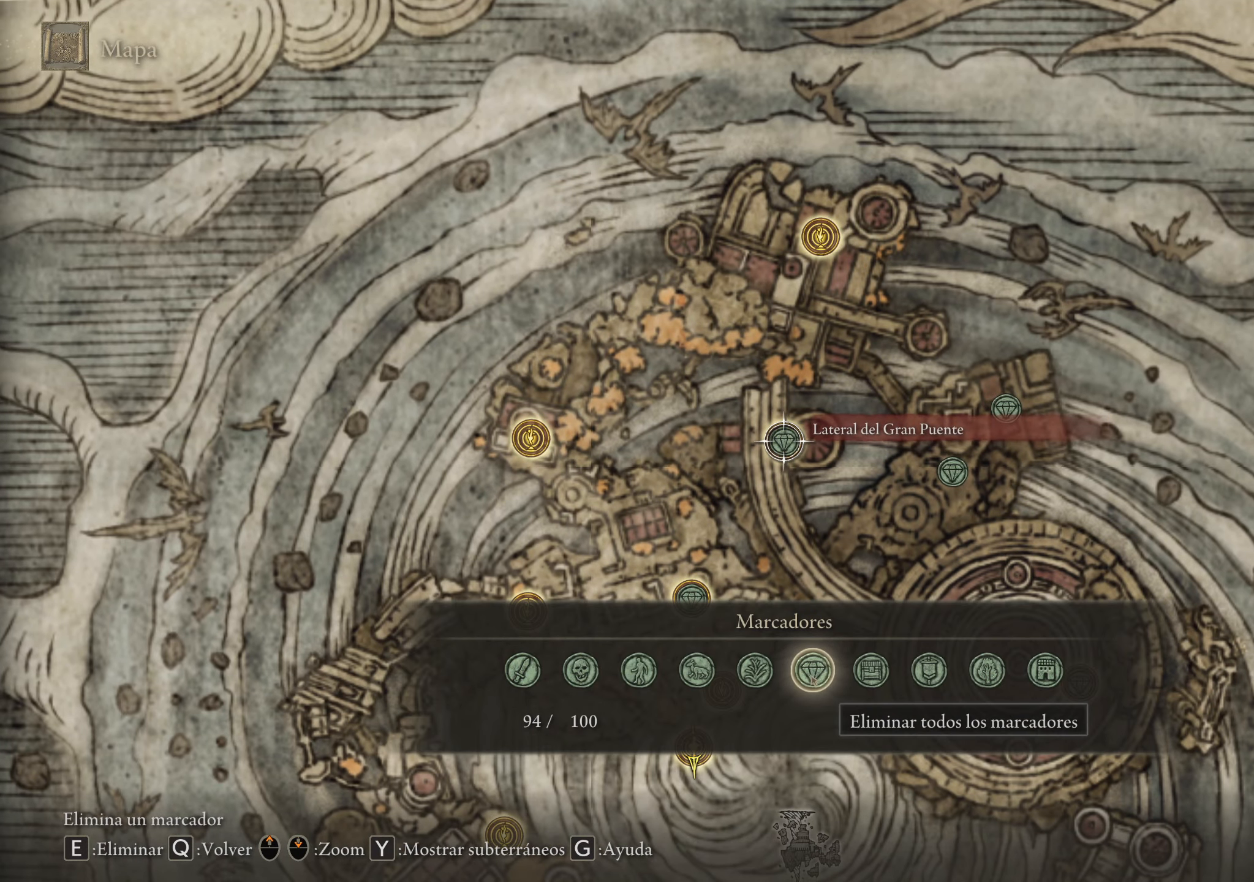
{"keys": ["s"], "mouse": [], "events": [[400, "s", "down"]]}
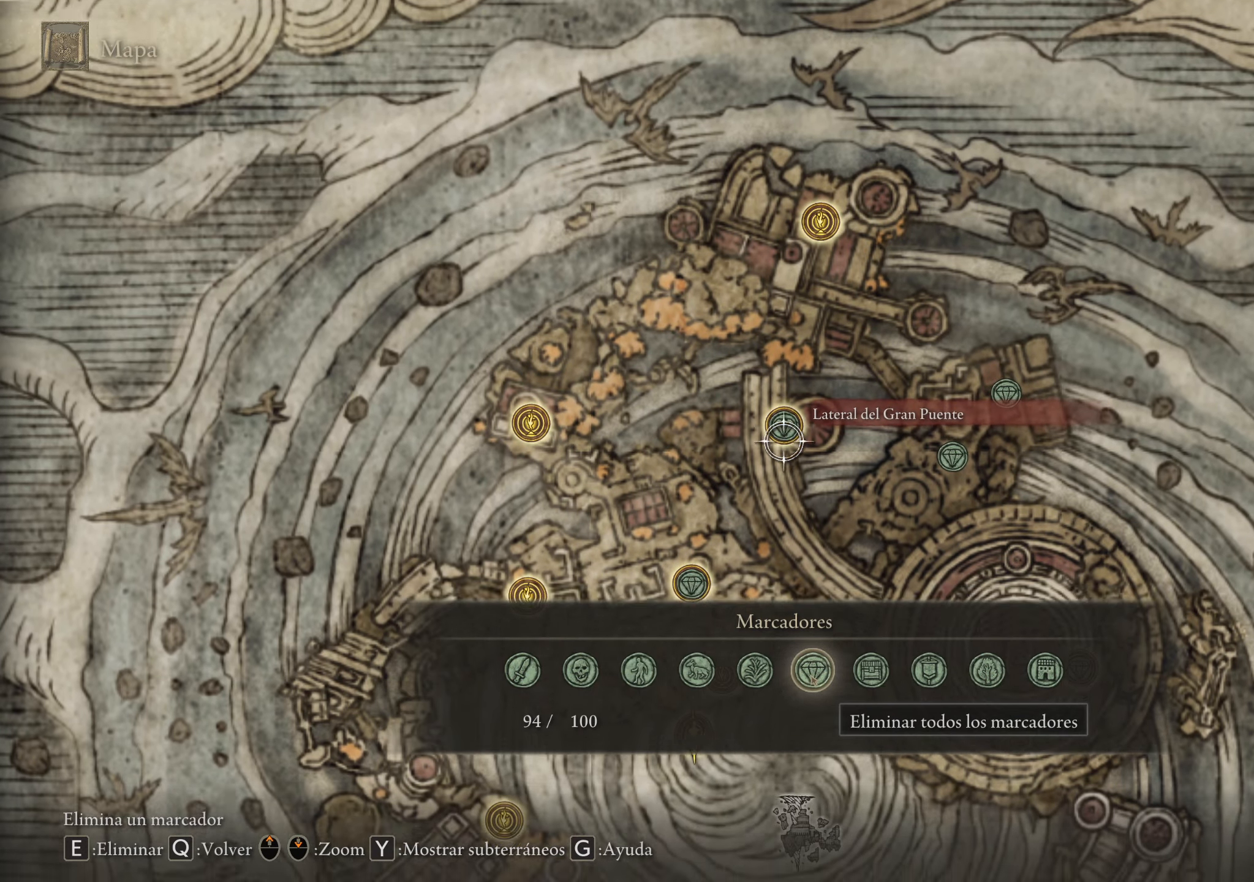
{"keys": ["a", "s"], "mouse": [], "events": [[500, "a", "down"]]}
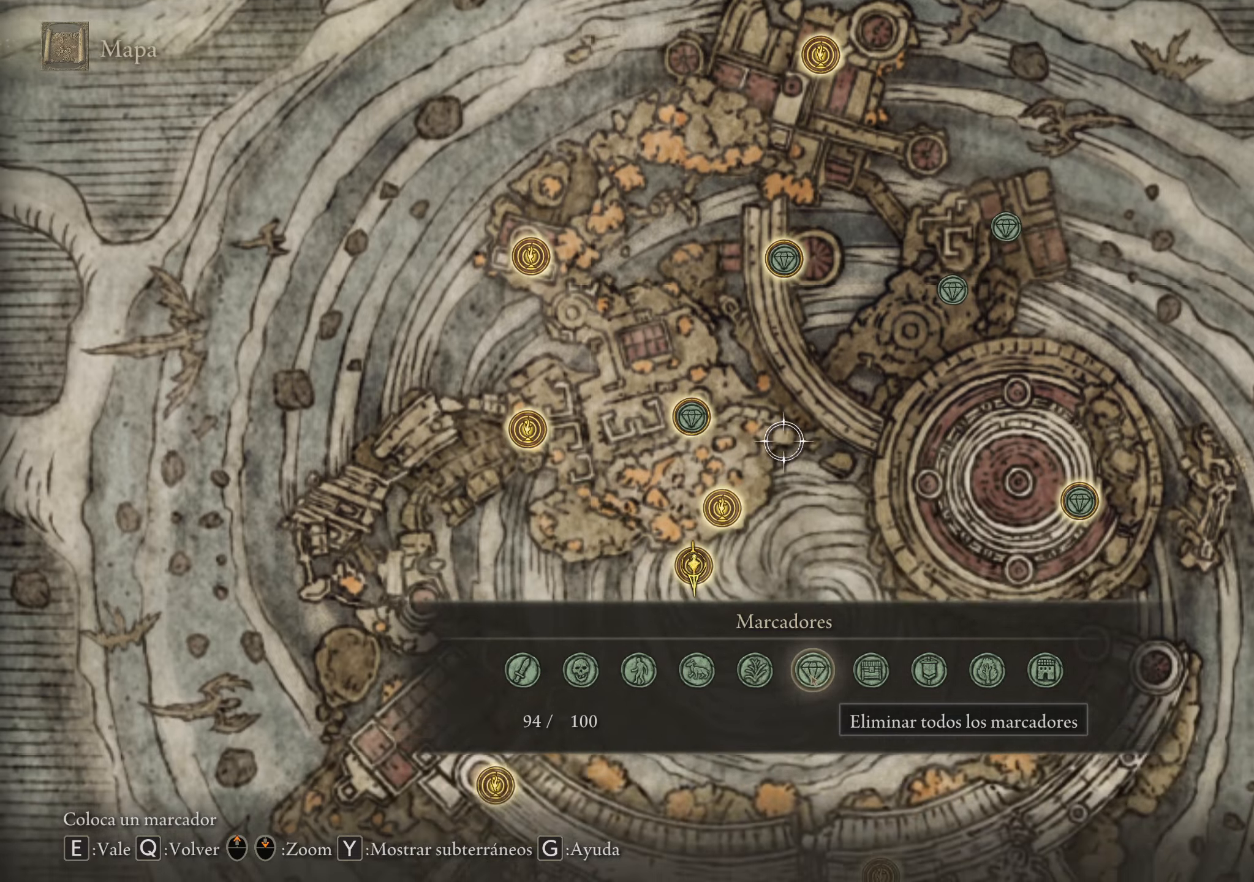
{"keys": [], "mouse": [], "events": [[334, "s", "up"], [367, "a", "up"]]}
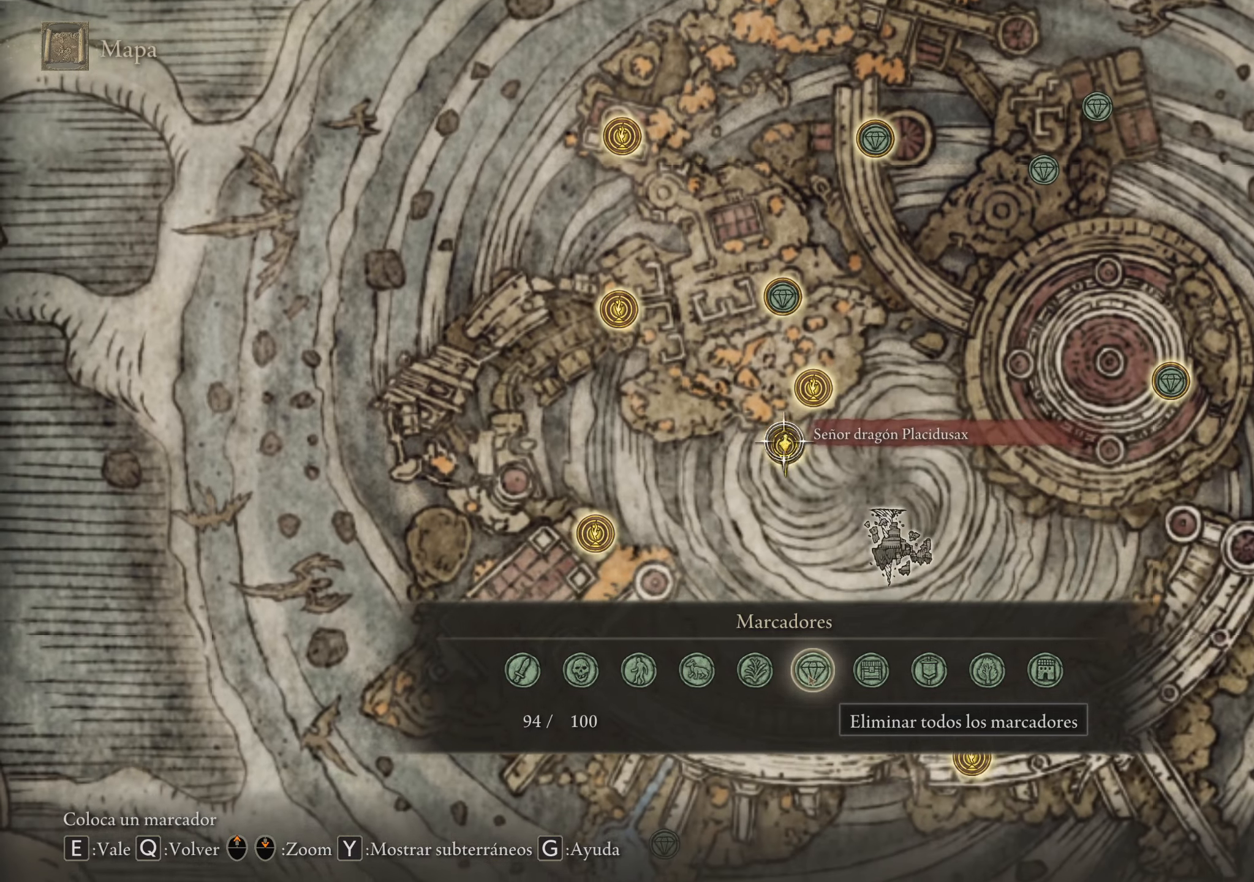
{"keys": [], "mouse": [], "events": [[67, "q", "down"], [200, "q", "up"]]}
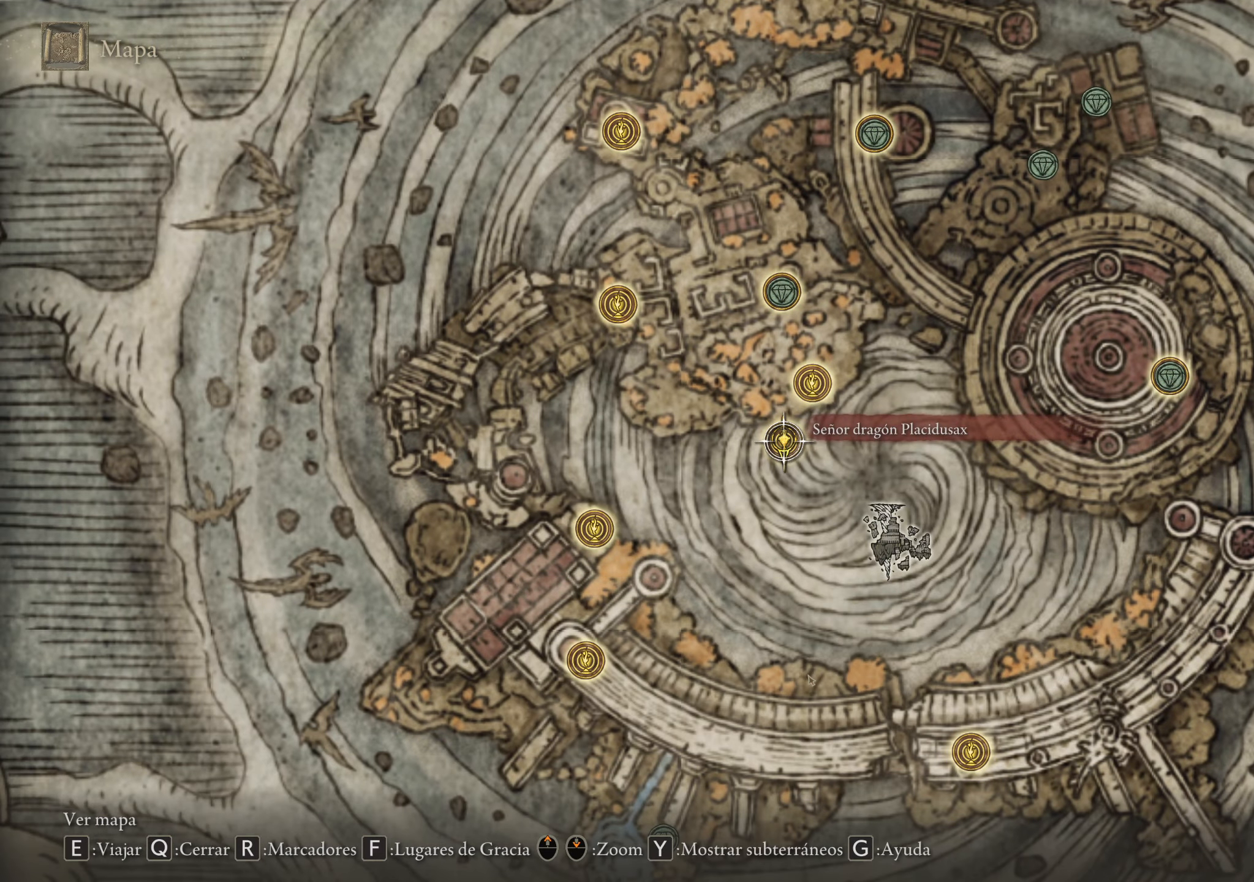
{"keys": ["a"], "mouse": [], "events": [[317, "a", "down"]]}
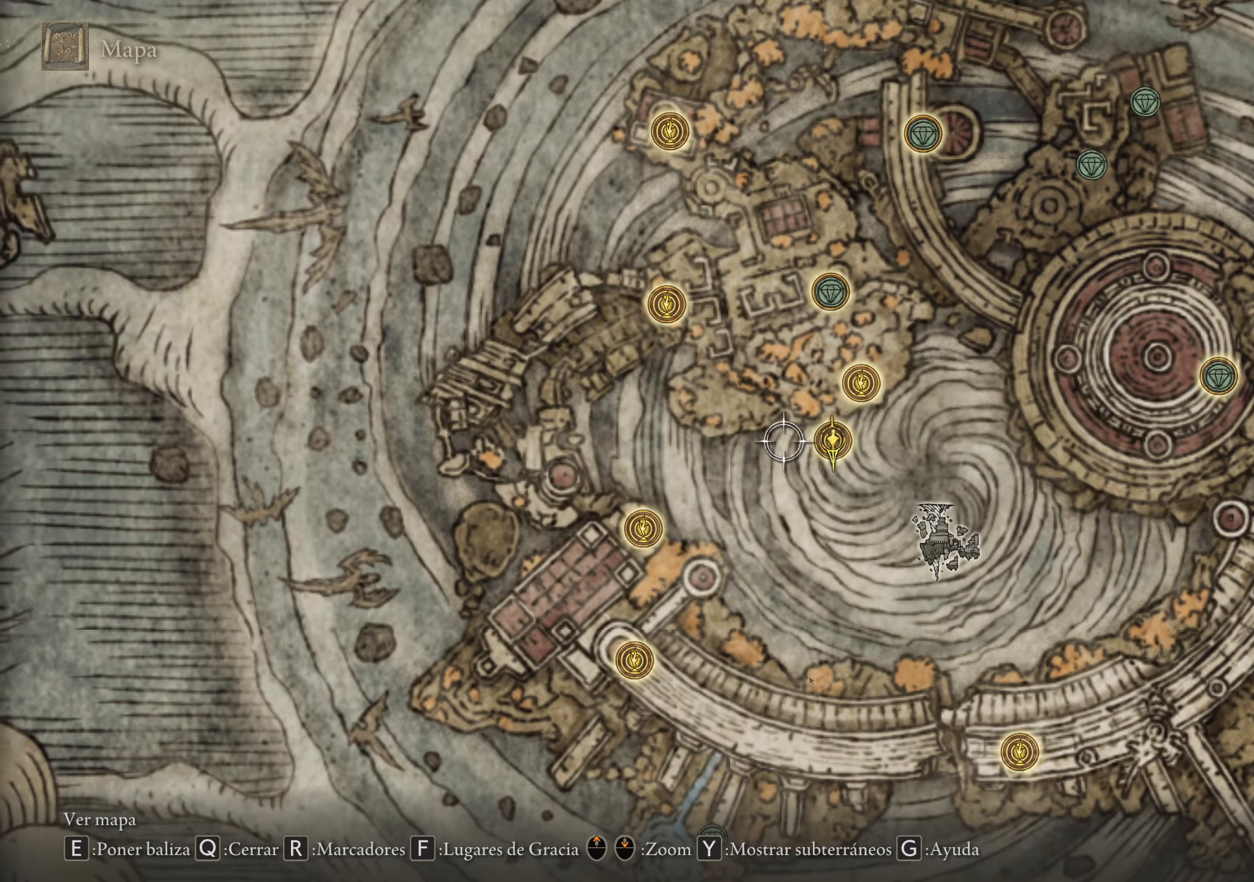
{"keys": ["a"], "mouse": [], "events": [[417, "mouse_wheel", "down"], [467, "mouse_wheel", "up"]]}
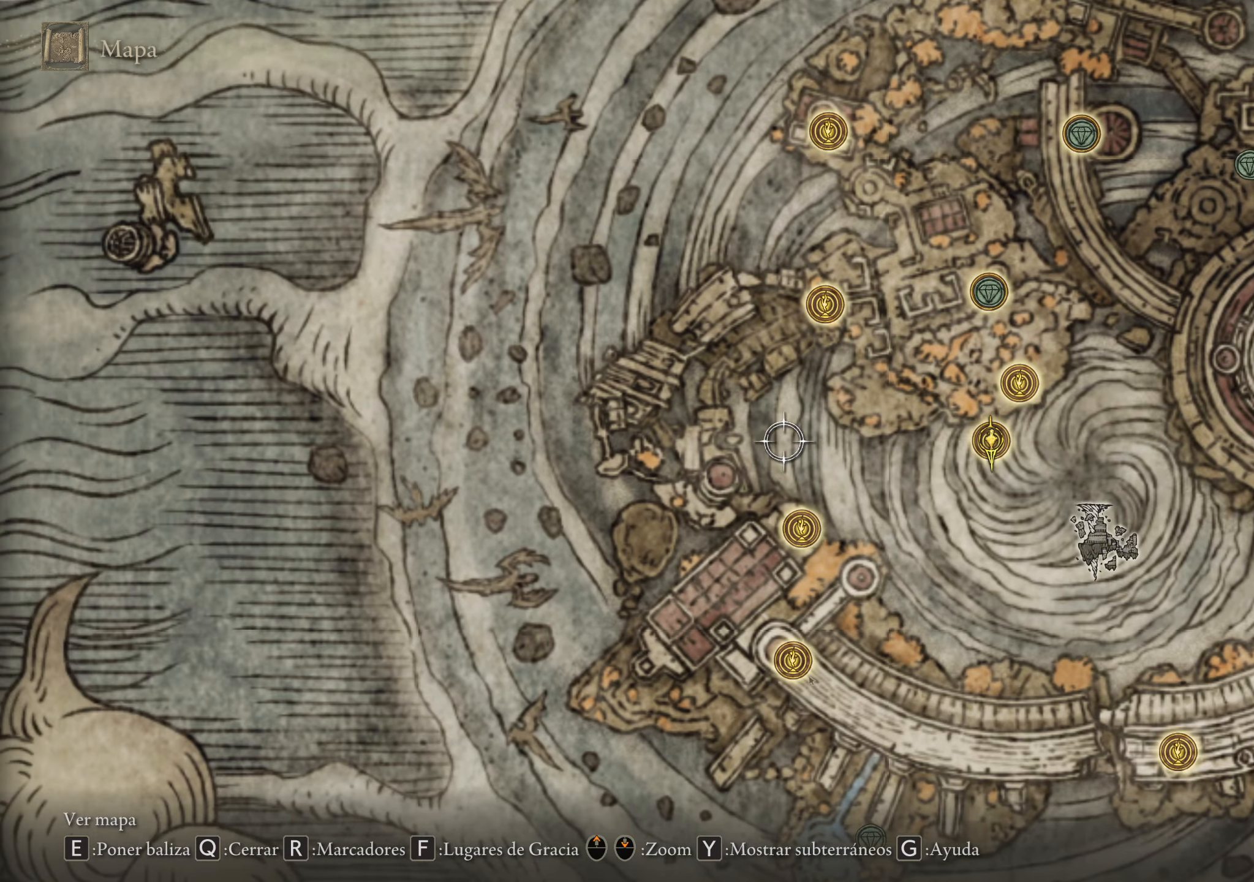
{"keys": ["a", "s"], "mouse": [], "events": [[384, "s", "down"]]}
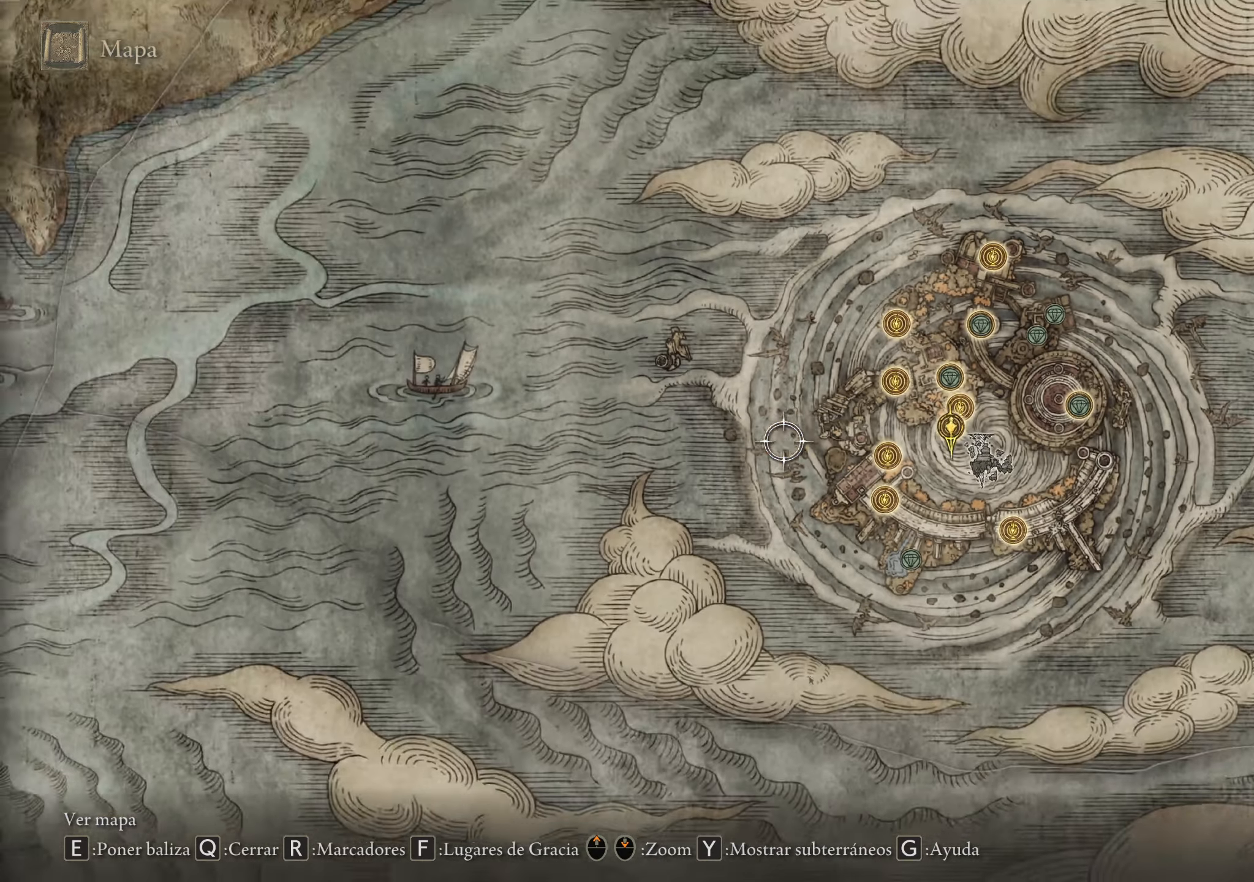
{"keys": ["a", "s"], "mouse": [], "events": []}
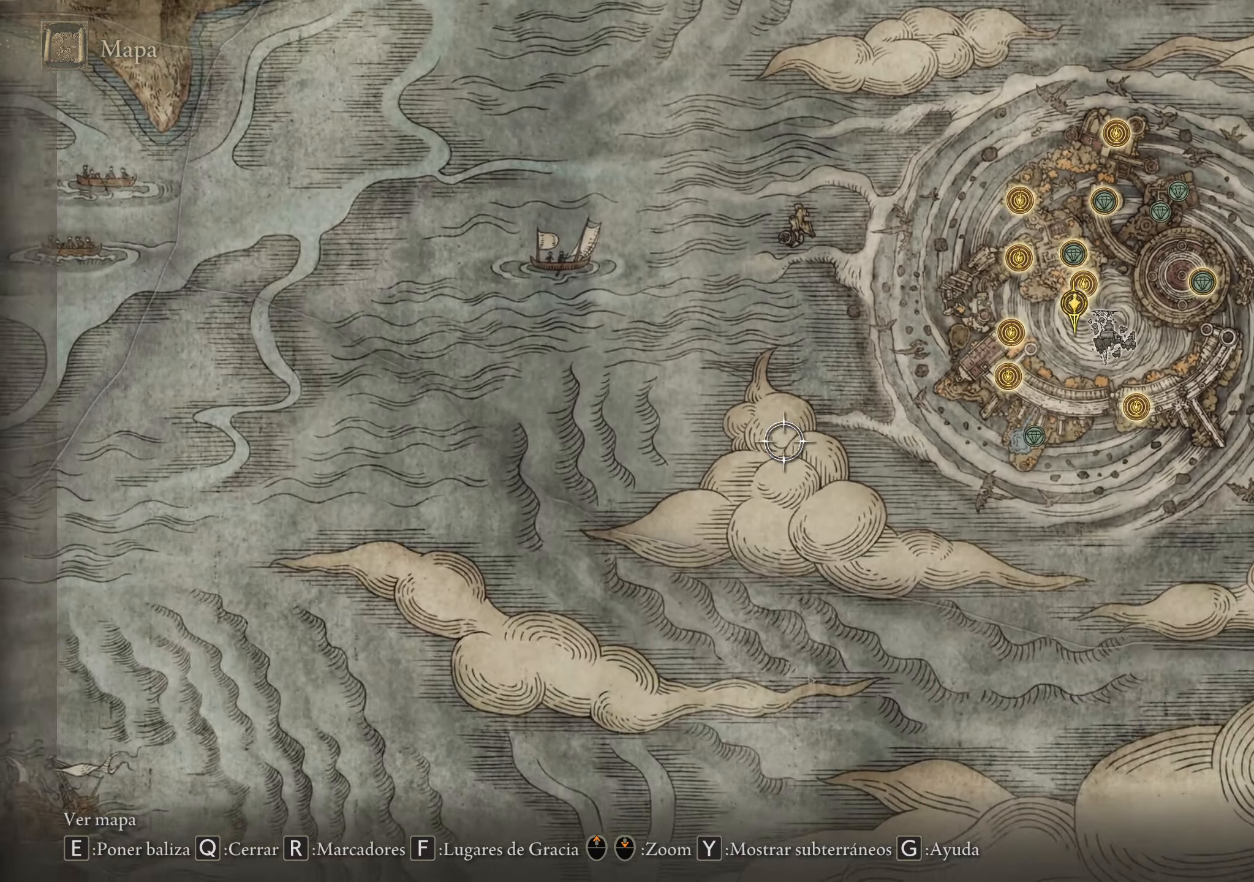
{"keys": ["a", "s"], "mouse": [], "events": []}